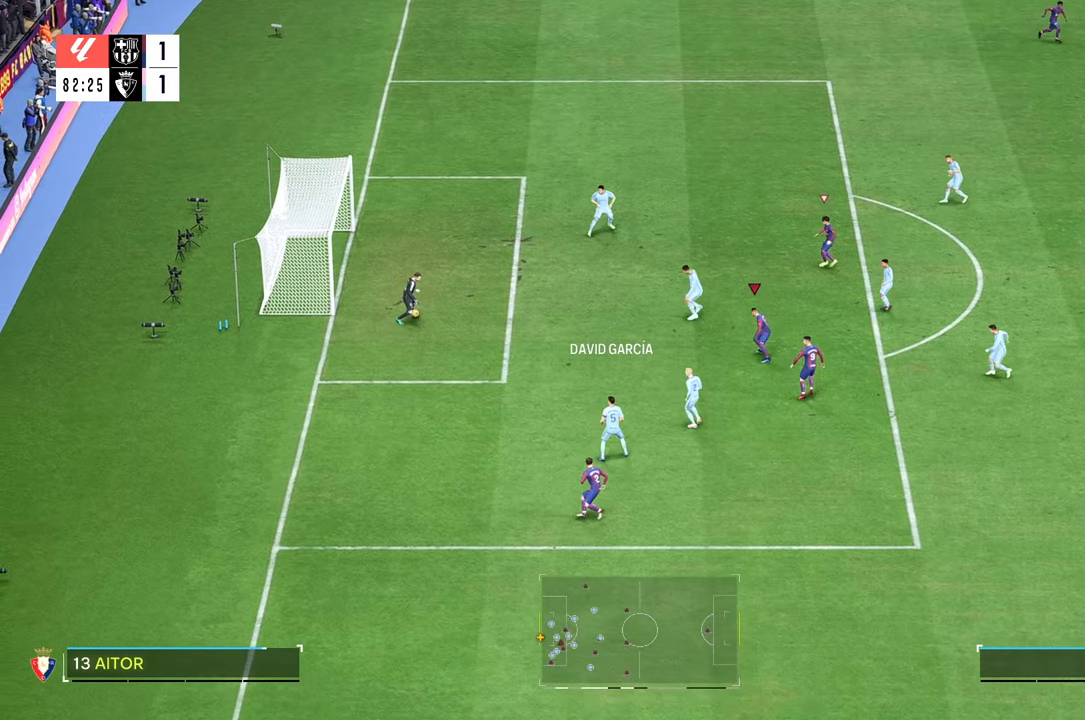
Gameplay with a controller (Xbox layout); each line is a JSON object with the inputs held at the frame after it. "events" lists button and stick changes between this image and that frame as [ms after this image, input, new state], when the widget could be followed in between. Not read: L3 R3.
{"buttons": [], "left_stick": "up-left", "right_stick": "center", "events": []}
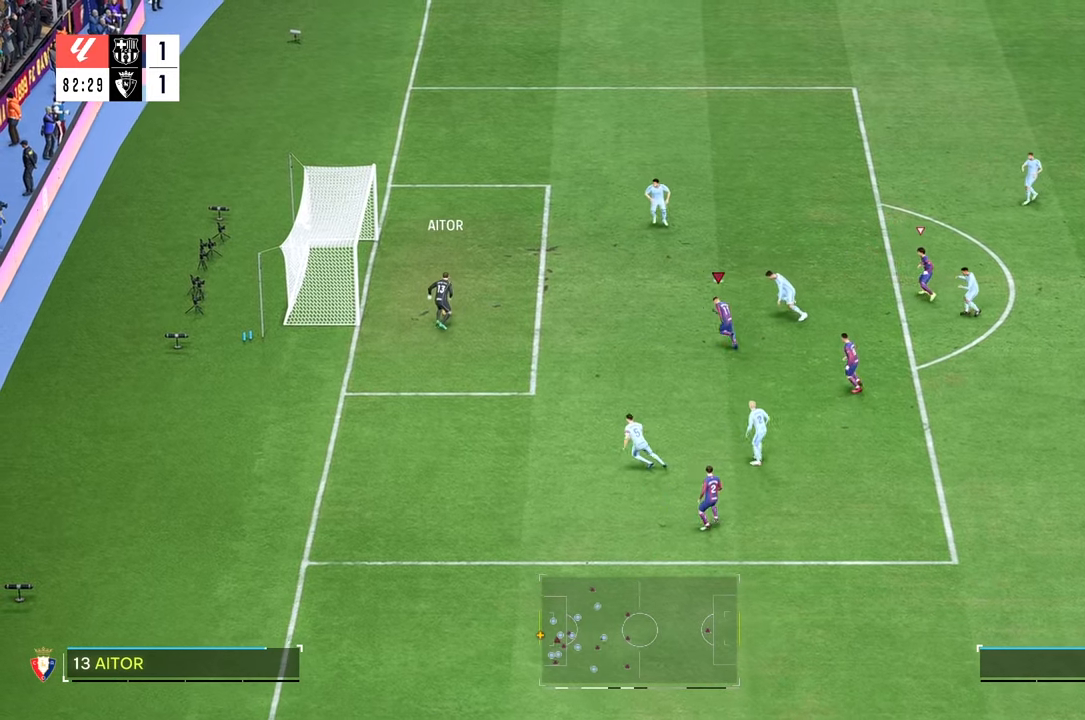
{"buttons": [], "left_stick": "up", "right_stick": "center", "events": [[316, "left_stick", "up"]]}
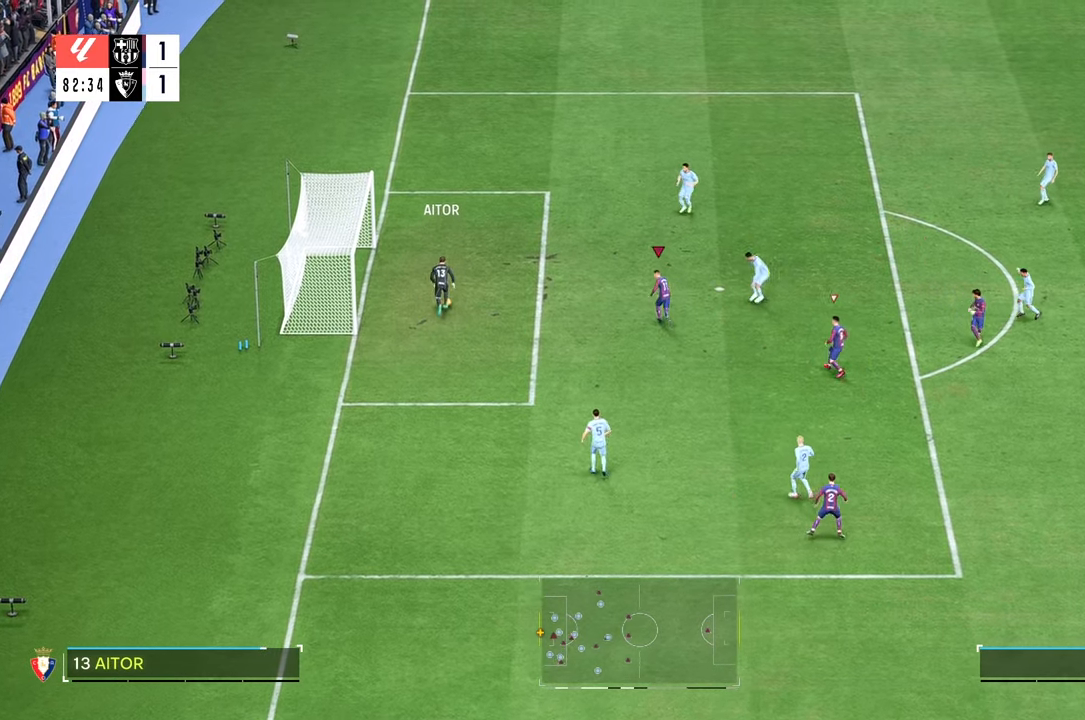
{"buttons": [], "left_stick": "up-left", "right_stick": "center", "events": [[50, "left_stick", "up-left"]]}
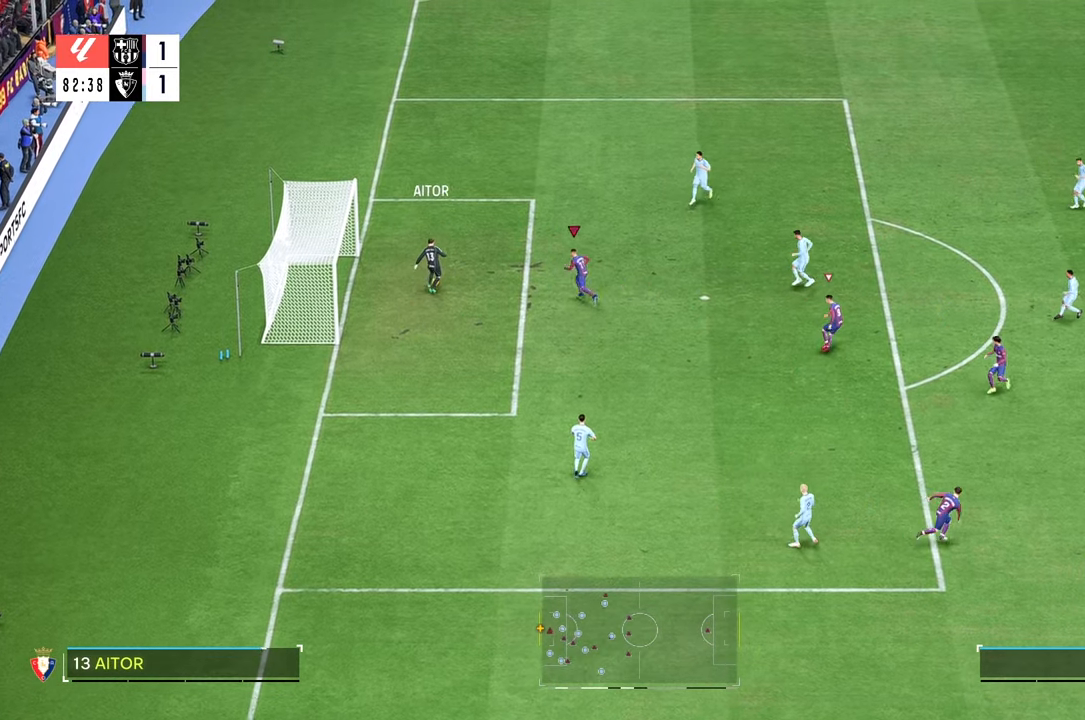
{"buttons": [], "left_stick": "up-right", "right_stick": "center", "events": [[216, "left_stick", "up-right"]]}
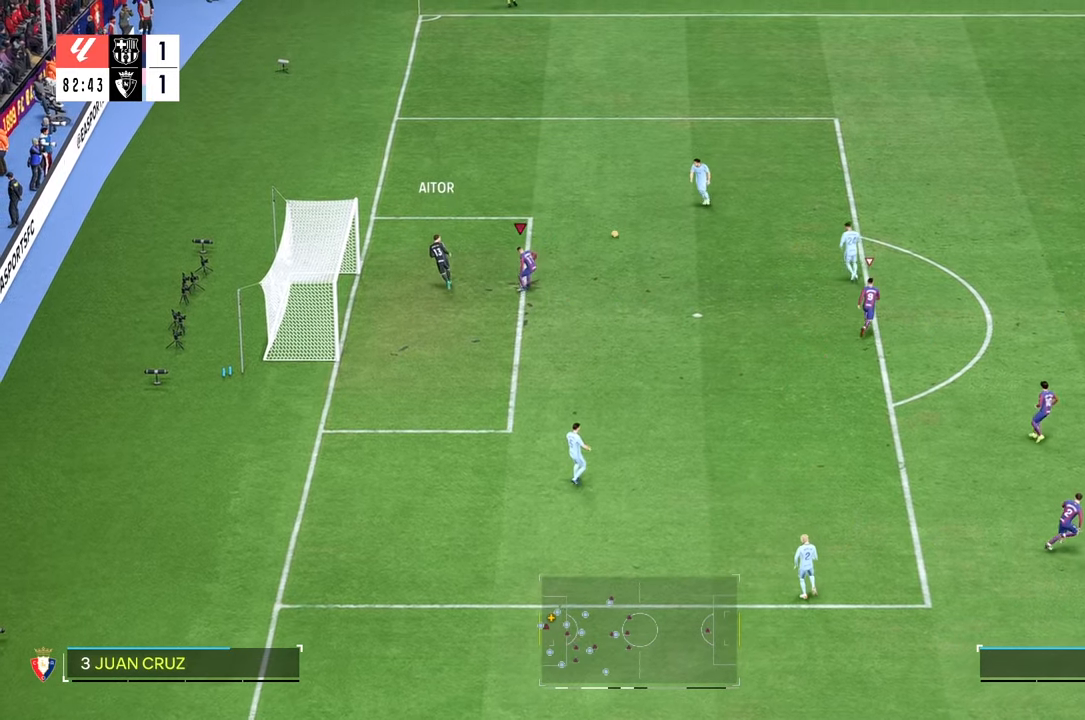
{"buttons": [], "left_stick": "up-right", "right_stick": "center", "events": []}
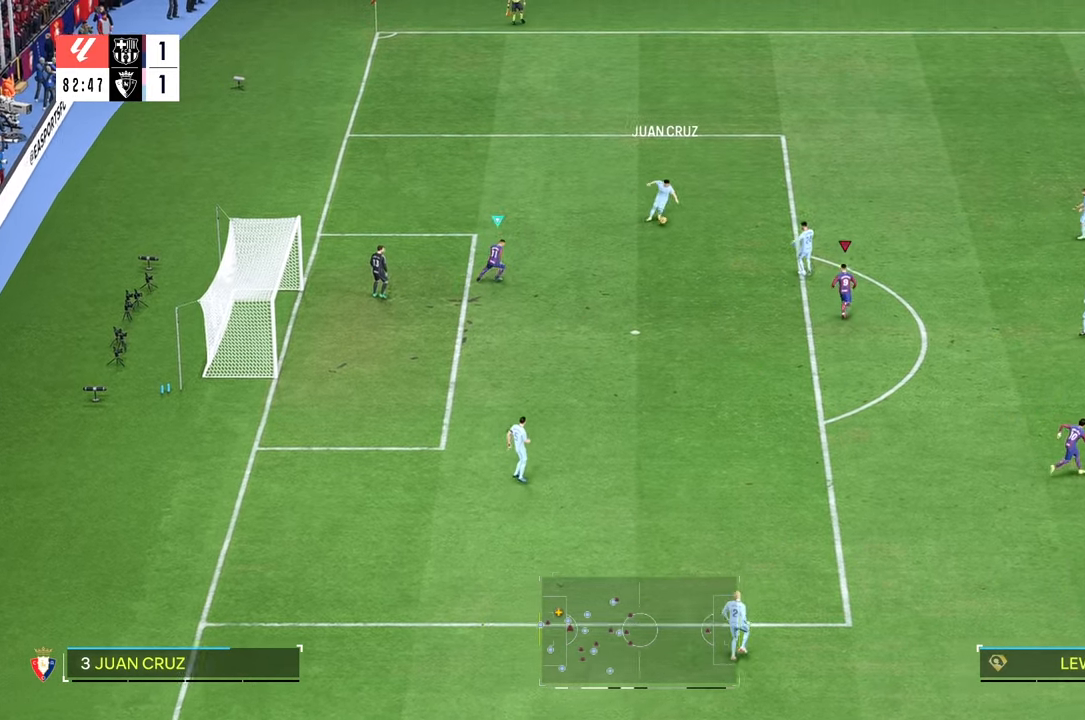
{"buttons": [], "left_stick": "up-right", "right_stick": "center", "events": []}
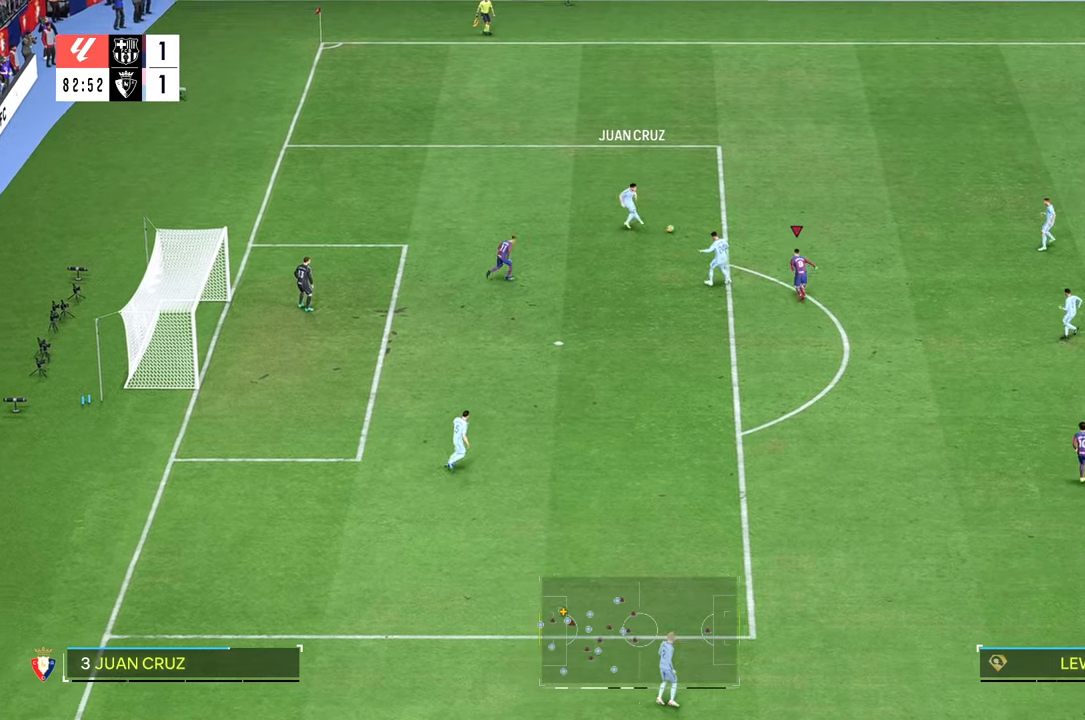
{"buttons": [], "left_stick": "up-right", "right_stick": "center", "events": []}
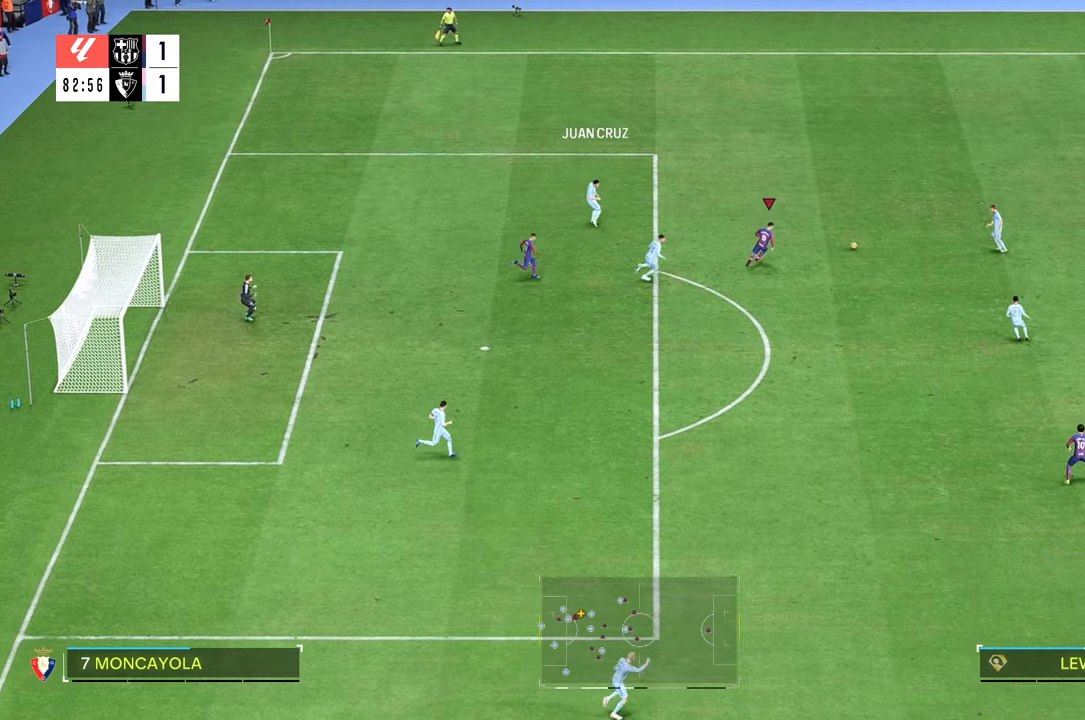
{"buttons": [], "left_stick": "up-right", "right_stick": "center", "events": []}
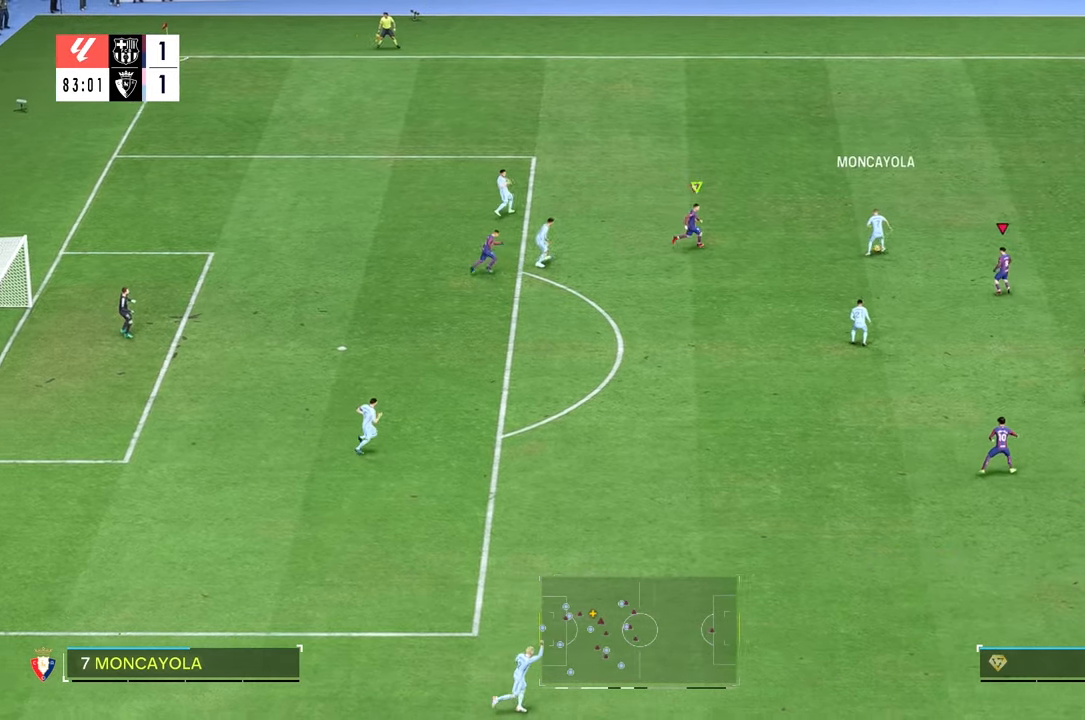
{"buttons": [], "left_stick": "up-right", "right_stick": "center", "events": []}
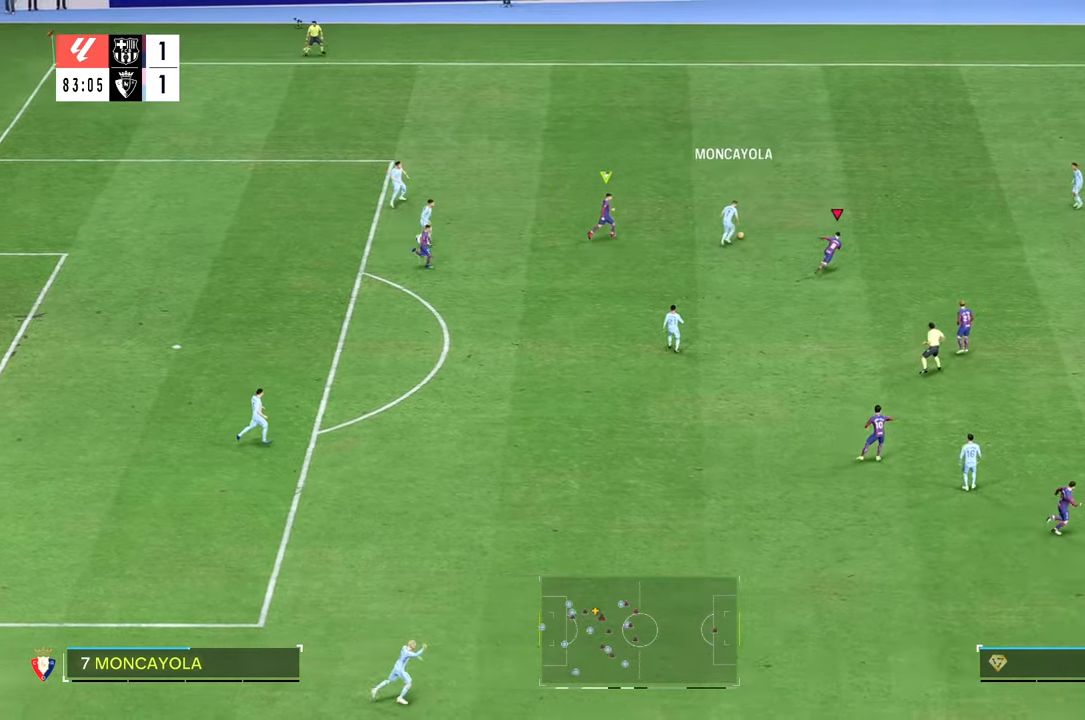
{"buttons": [], "left_stick": "up-left", "right_stick": "center", "events": [[300, "right_stick", "down"], [350, "left_stick", "up-left"], [350, "right_stick", "center"]]}
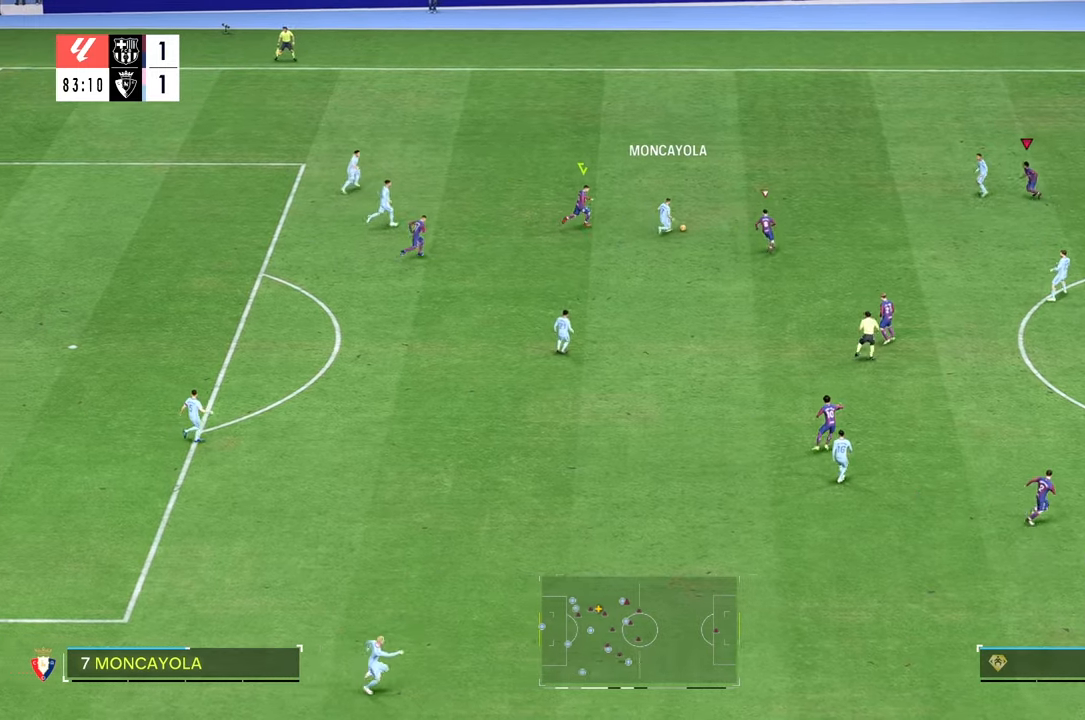
{"buttons": [], "left_stick": "up-left", "right_stick": "center", "events": [[50, "R2", "down"], [116, "R2", "up"]]}
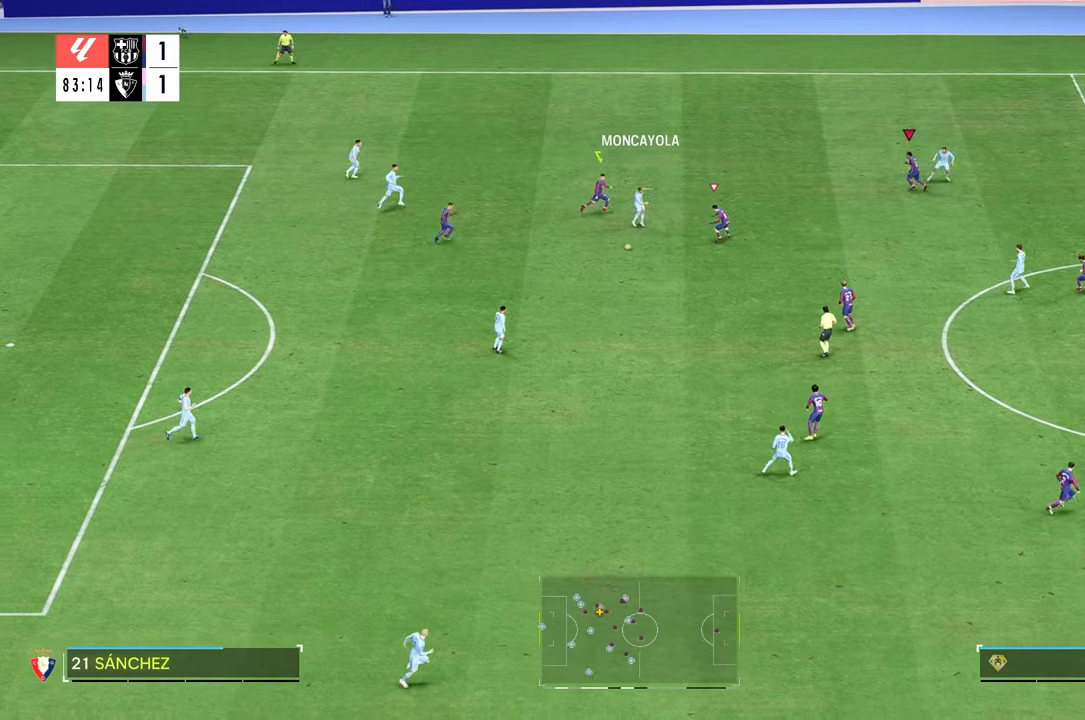
{"buttons": [], "left_stick": "down-left", "right_stick": "center", "events": [[183, "left_stick", "left"], [283, "left_stick", "down-left"]]}
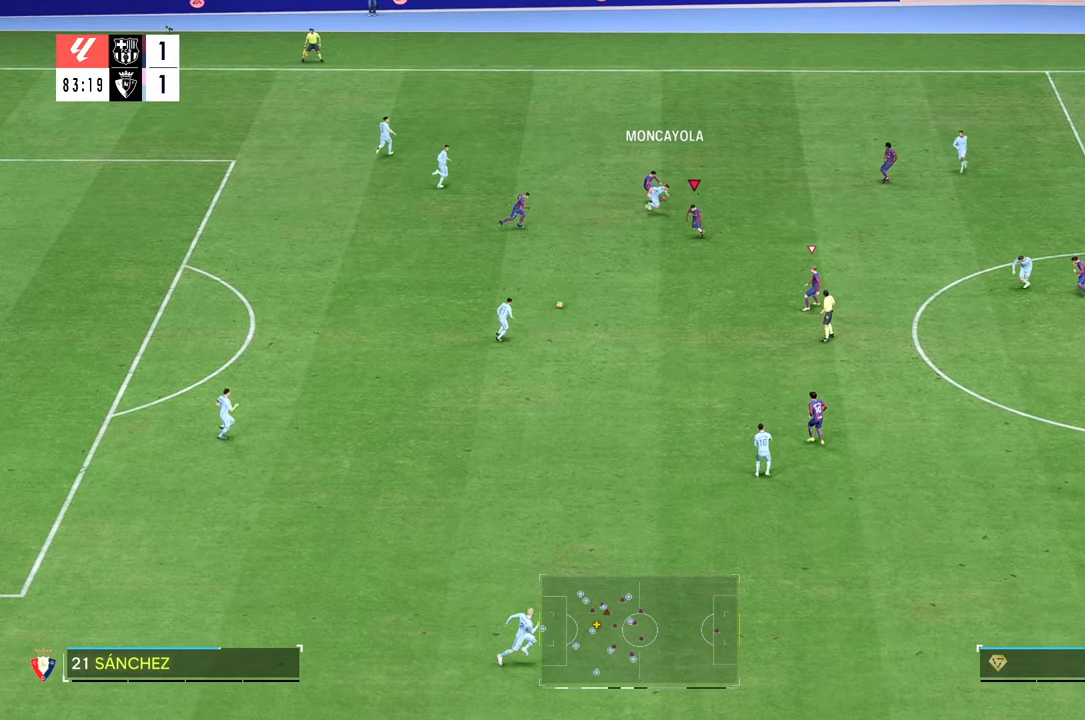
{"buttons": [], "left_stick": "down-left", "right_stick": "down", "events": [[66, "right_stick", "down"], [150, "right_stick", "center"], [300, "L2", "down"], [416, "L2", "up"], [500, "right_stick", "down"]]}
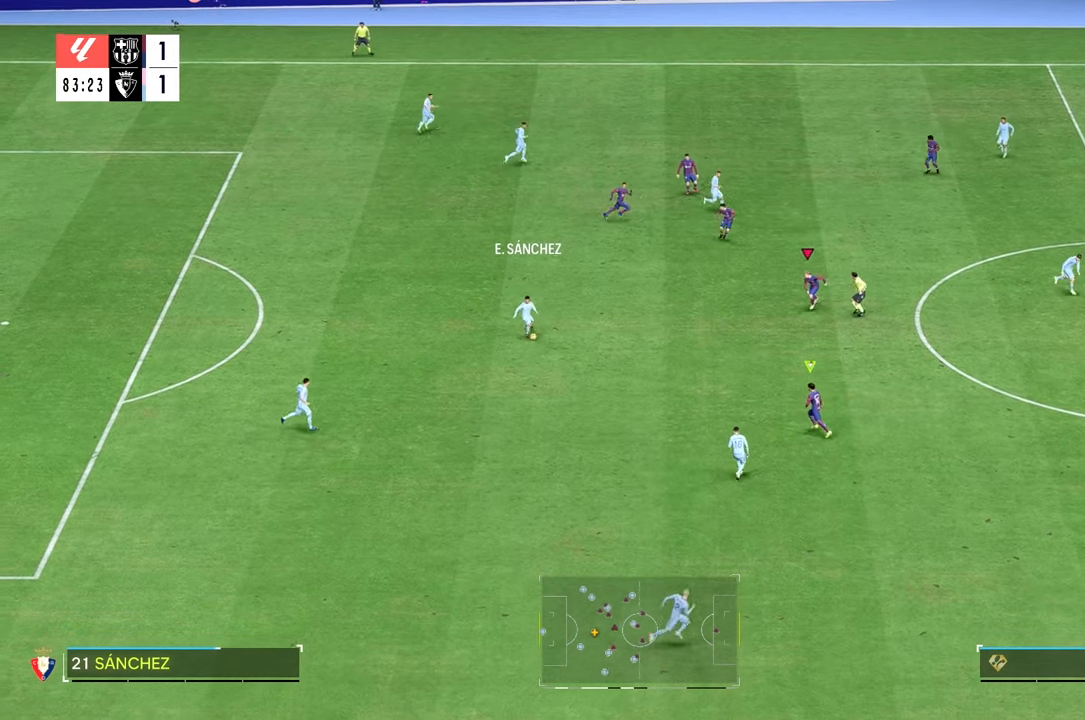
{"buttons": [], "left_stick": "down-left", "right_stick": "center"}
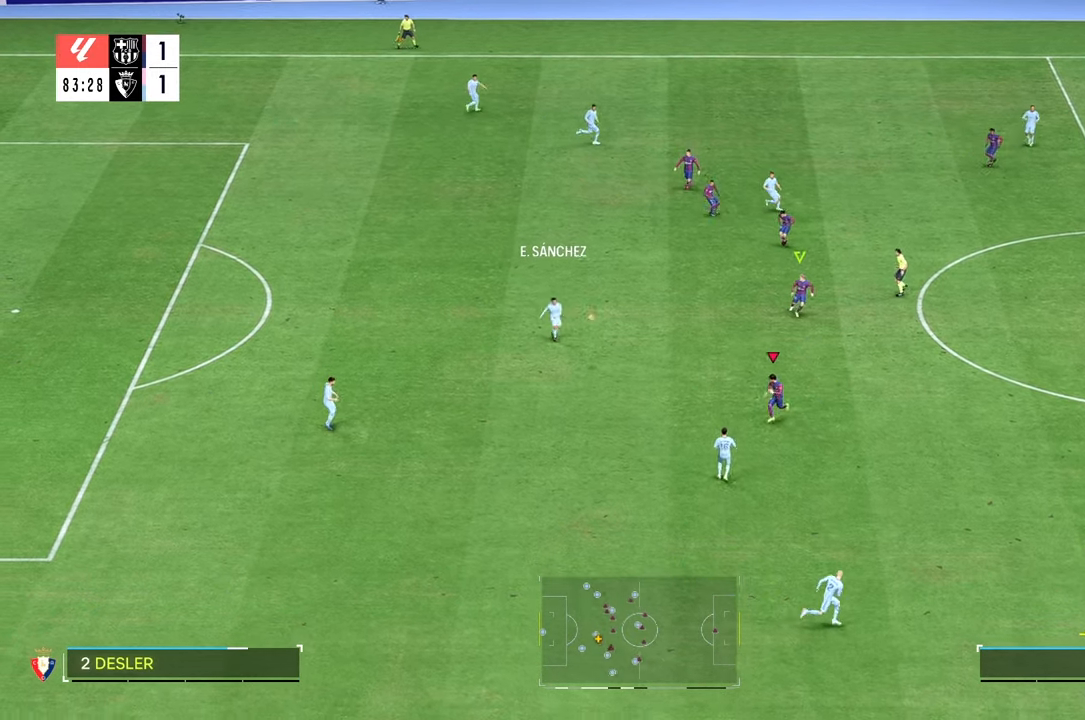
{"buttons": [], "left_stick": "down", "right_stick": "center", "events": [[183, "left_stick", "down"]]}
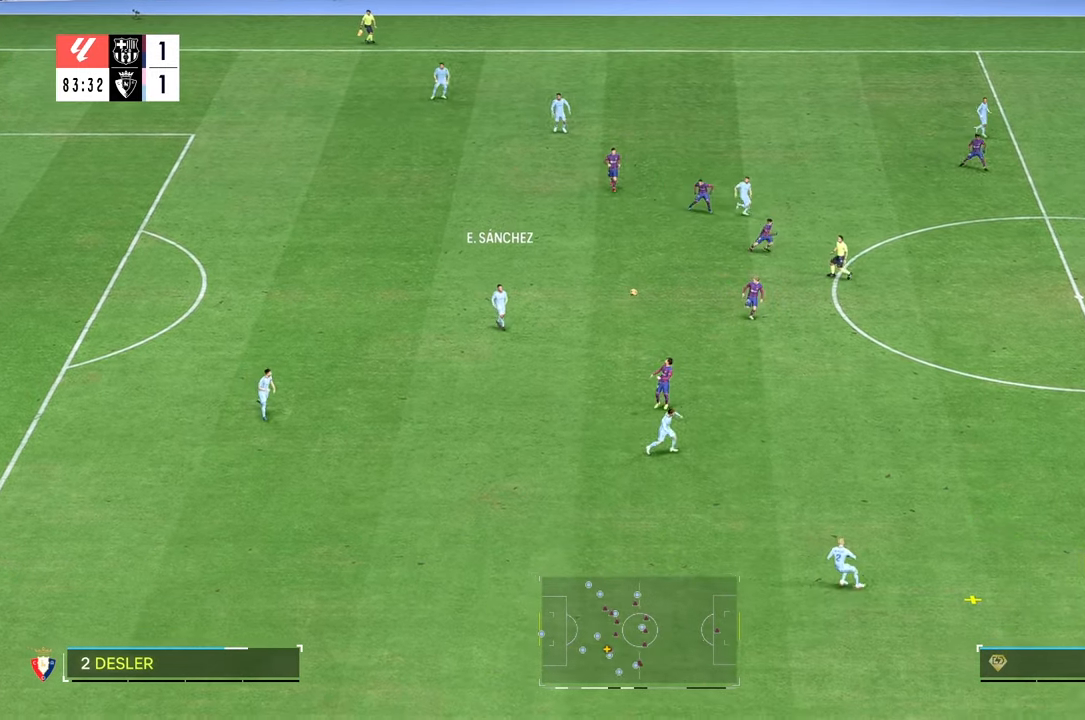
{"buttons": [], "left_stick": "left", "right_stick": "center", "events": [[116, "left_stick", "down-left"], [450, "left_stick", "left"]]}
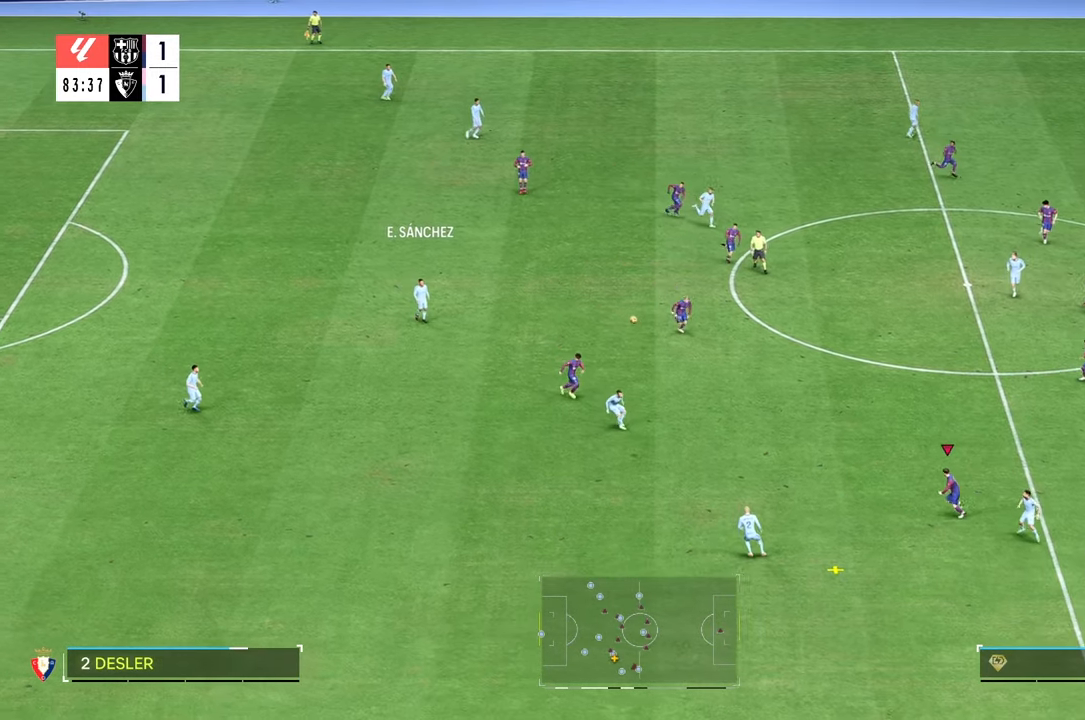
{"buttons": [], "left_stick": "left", "right_stick": "center", "events": []}
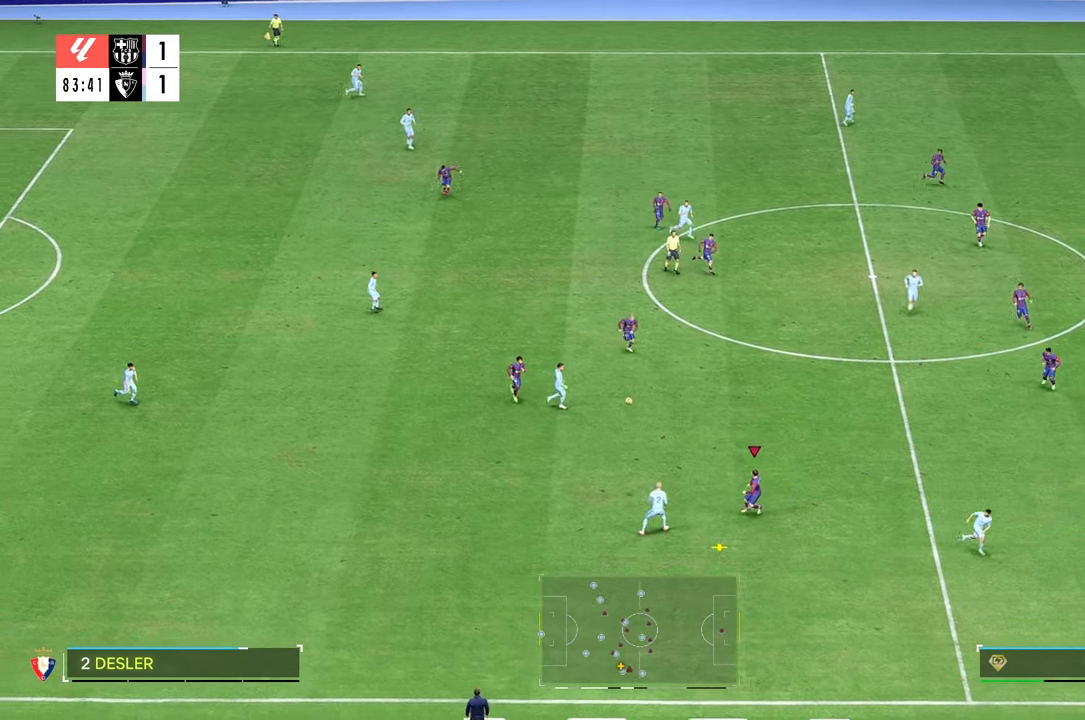
{"buttons": ["L2"], "left_stick": "center", "right_stick": "center", "events": [[16, "left_stick", "center"], [66, "R2", "down"], [116, "R2", "up"], [483, "L2", "down"]]}
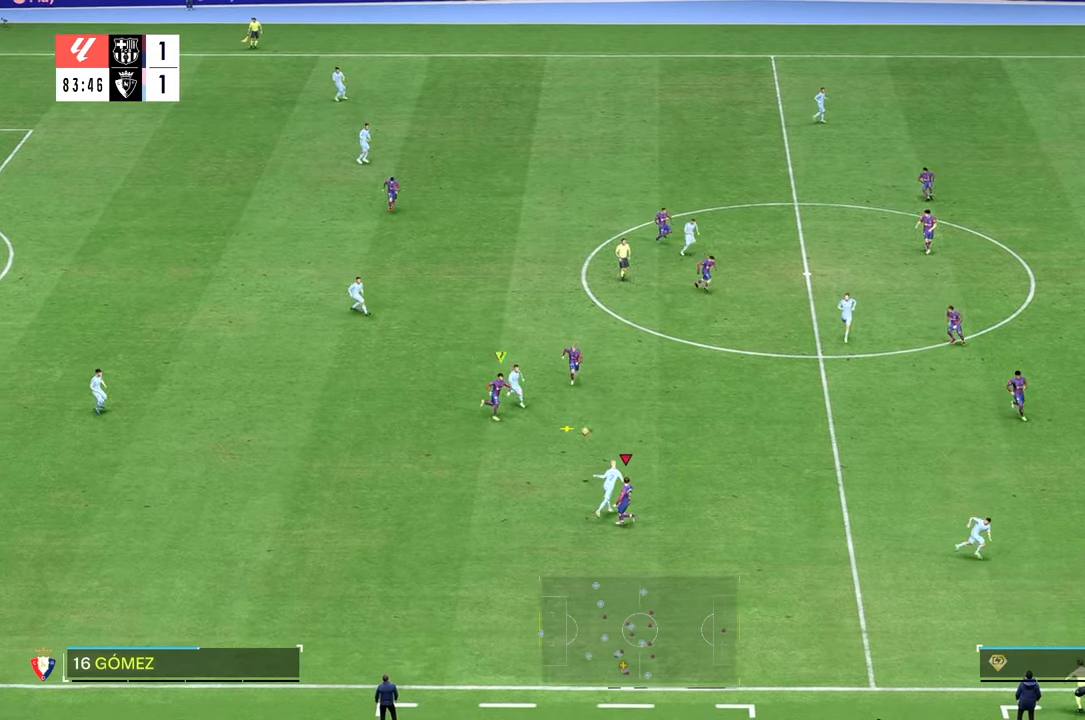
{"buttons": [], "left_stick": "right", "right_stick": "center", "events": [[33, "L2", "up"], [266, "left_stick", "down-right"], [350, "left_stick", "right"]]}
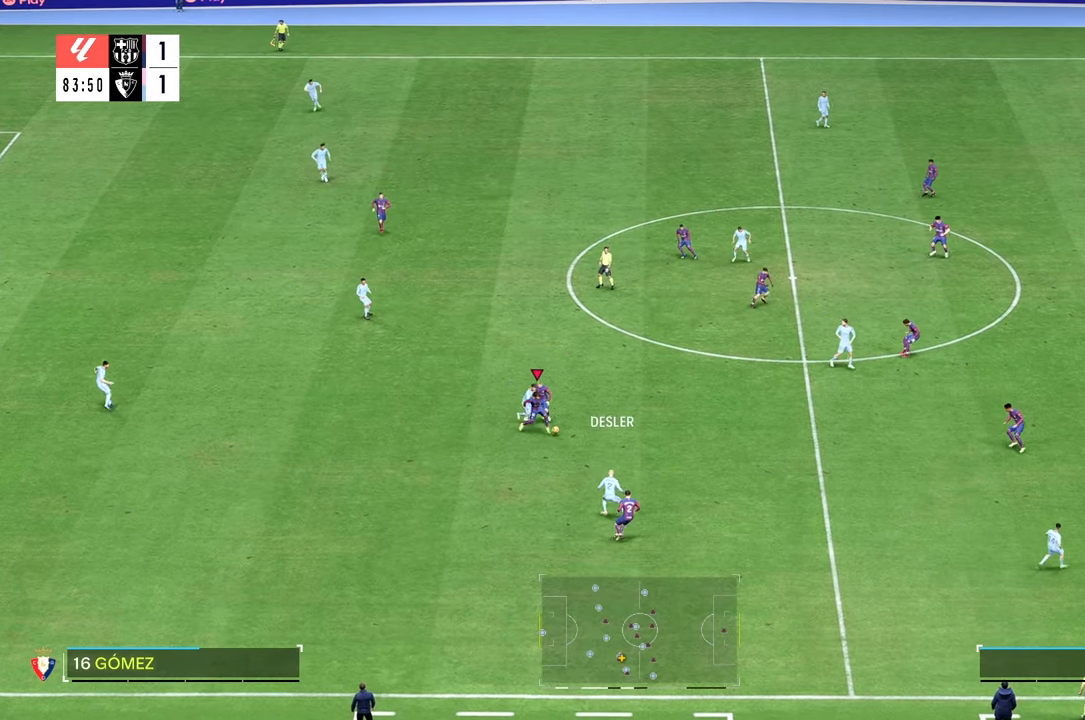
{"buttons": [], "left_stick": "down", "right_stick": "center", "events": [[250, "left_stick", "down"]]}
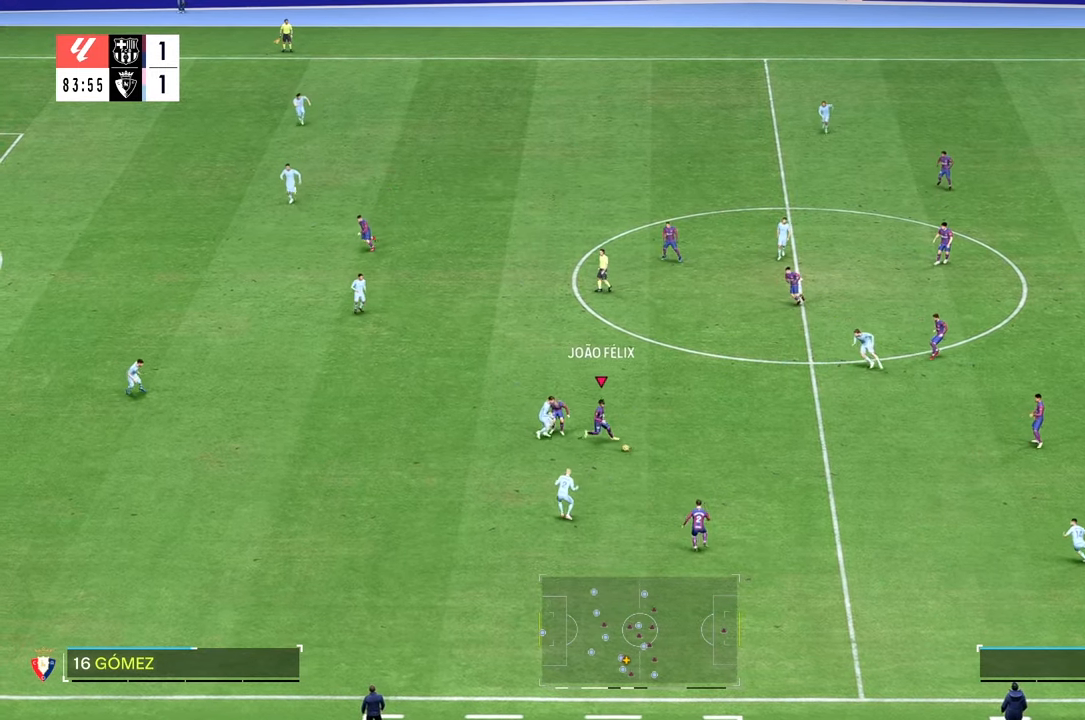
{"buttons": [], "left_stick": "down", "right_stick": "center", "events": []}
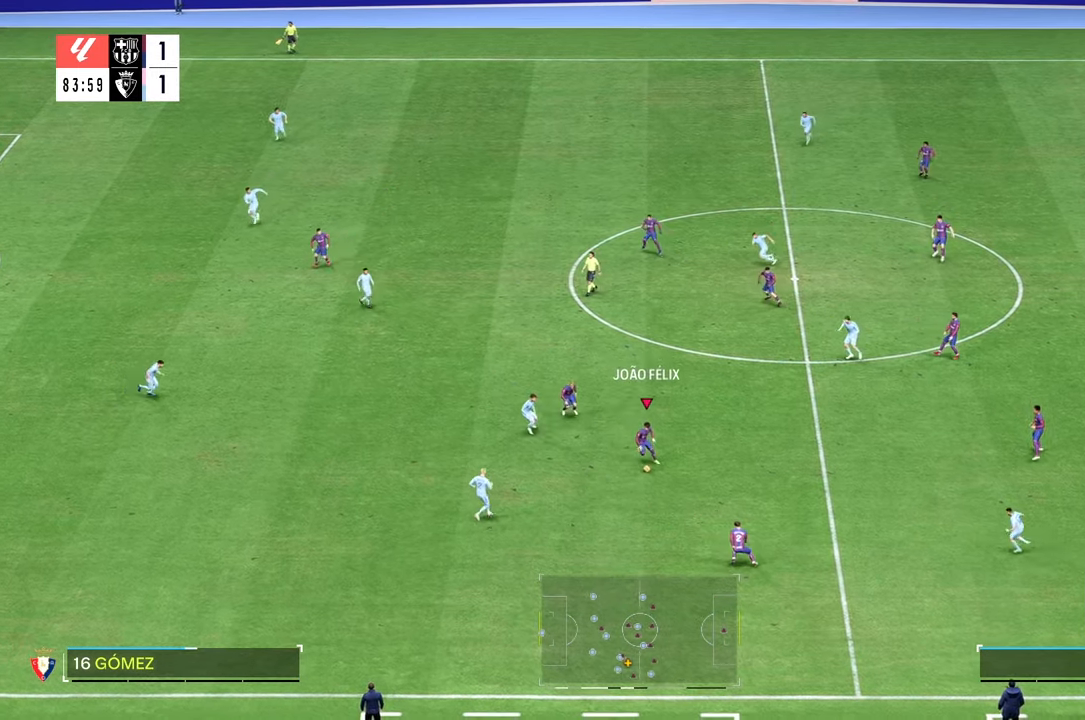
{"buttons": [], "left_stick": "down-left", "right_stick": "center", "events": [[216, "left_stick", "down-left"]]}
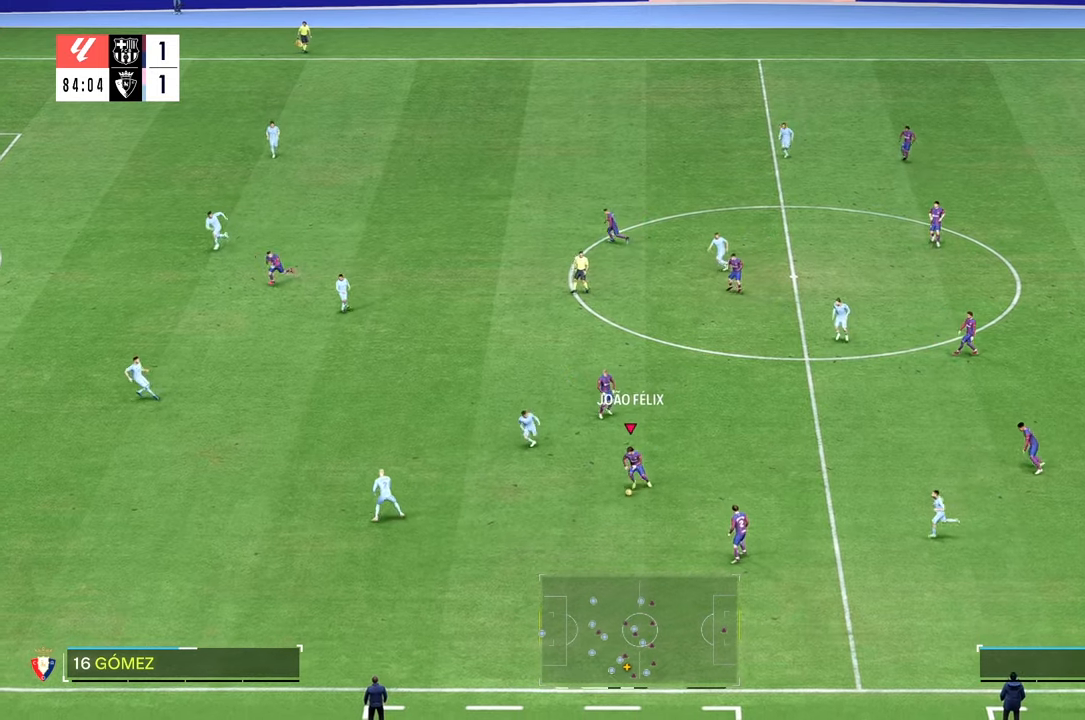
{"buttons": [], "left_stick": "down-left", "right_stick": "center", "events": []}
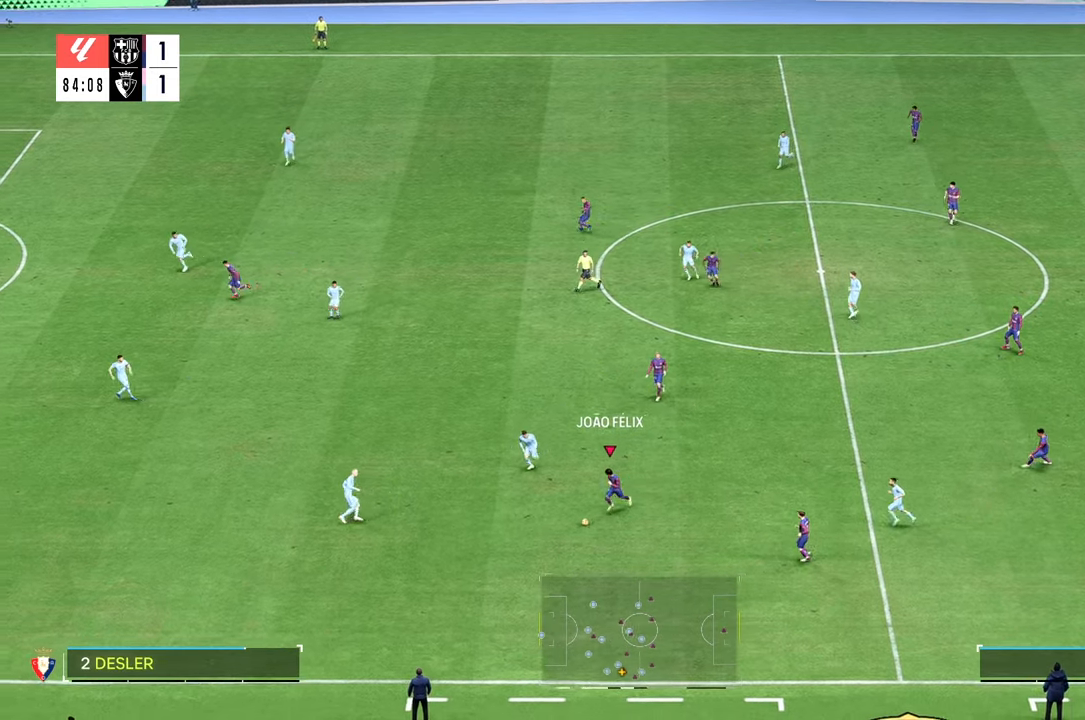
{"buttons": [], "left_stick": "down-left", "right_stick": "center", "events": []}
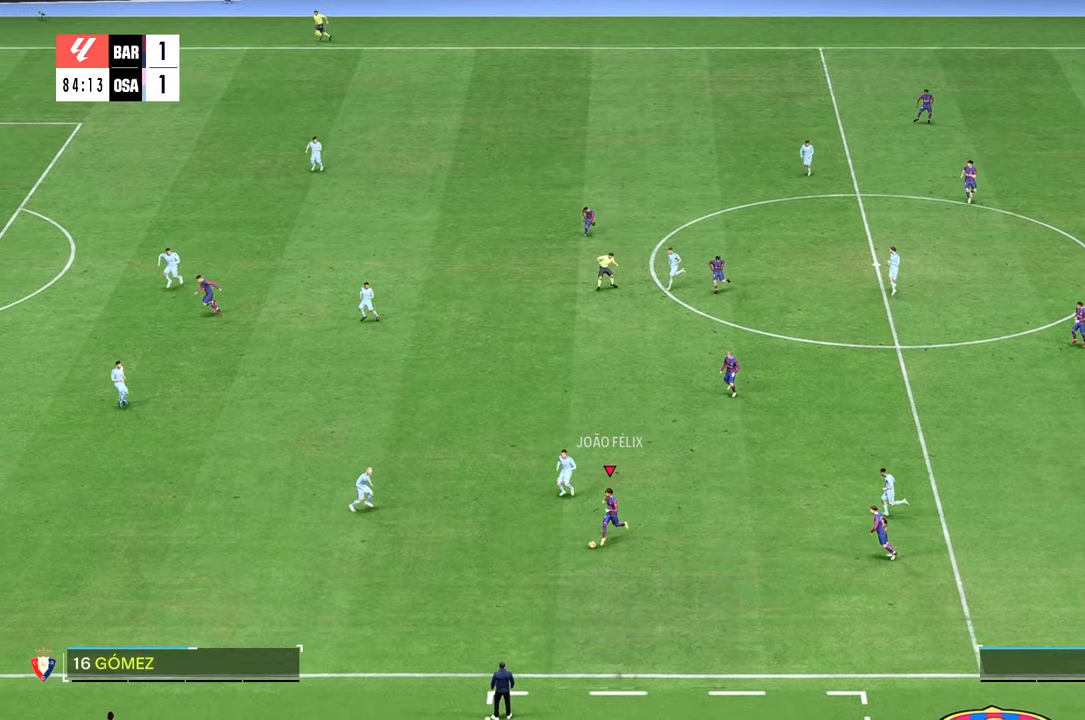
{"buttons": [], "left_stick": "down-left", "right_stick": "center", "events": []}
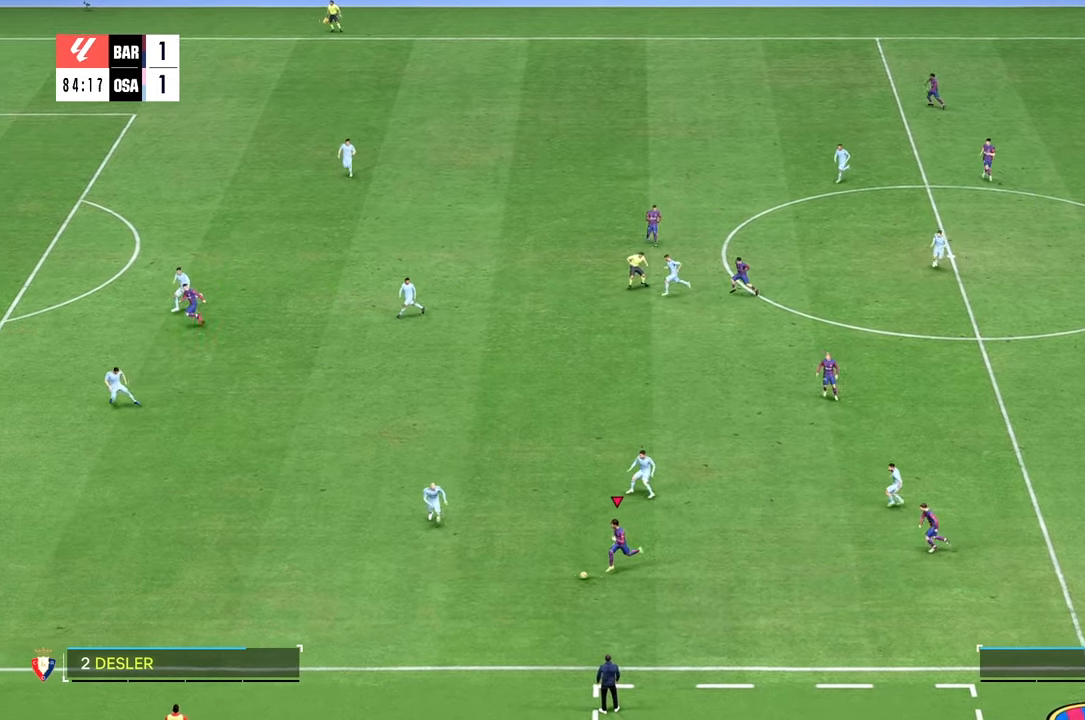
{"buttons": [], "left_stick": "down-left", "right_stick": "center", "events": []}
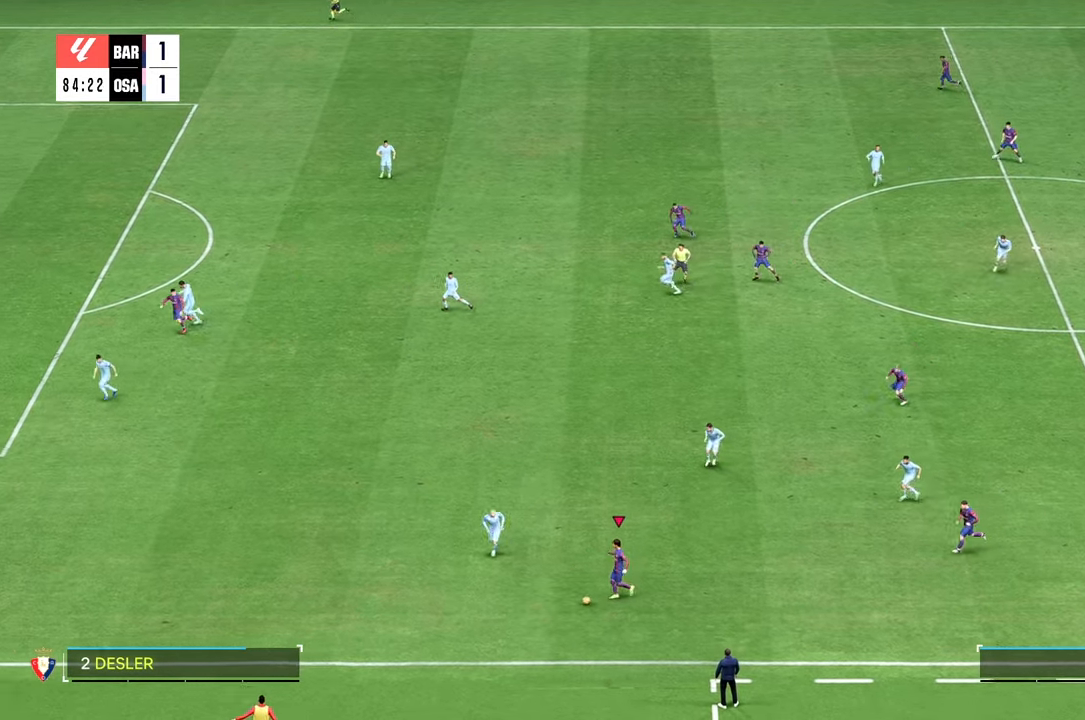
{"buttons": [], "left_stick": "left", "right_stick": "center", "events": [[250, "left_stick", "left"]]}
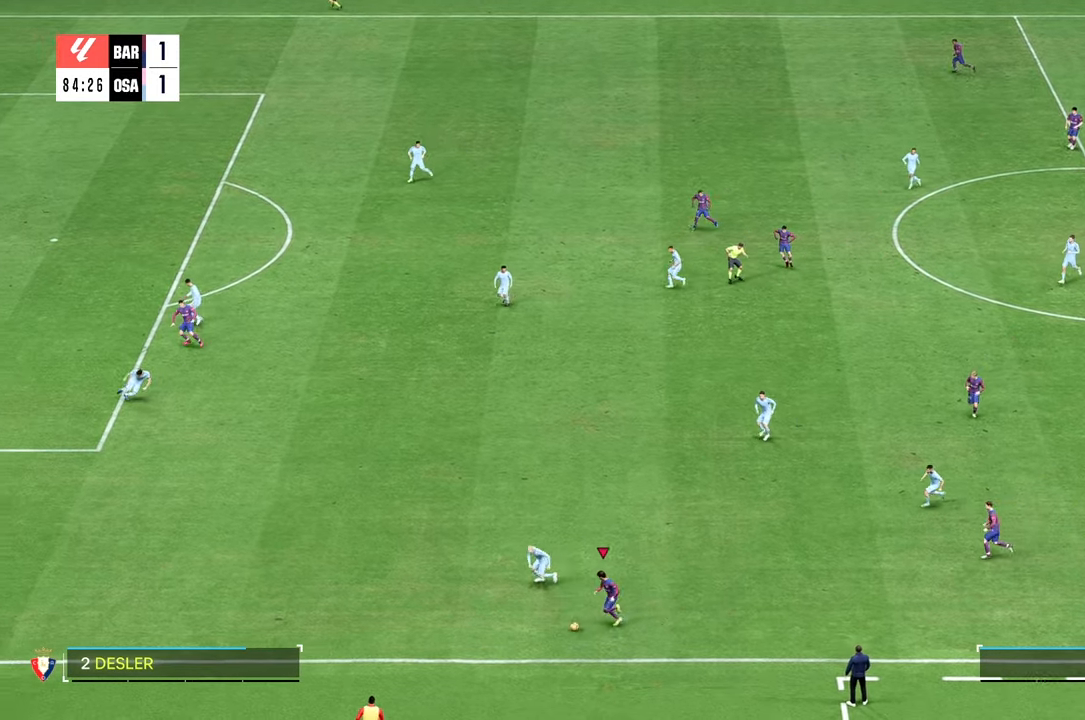
{"buttons": [], "left_stick": "left", "right_stick": "center", "events": []}